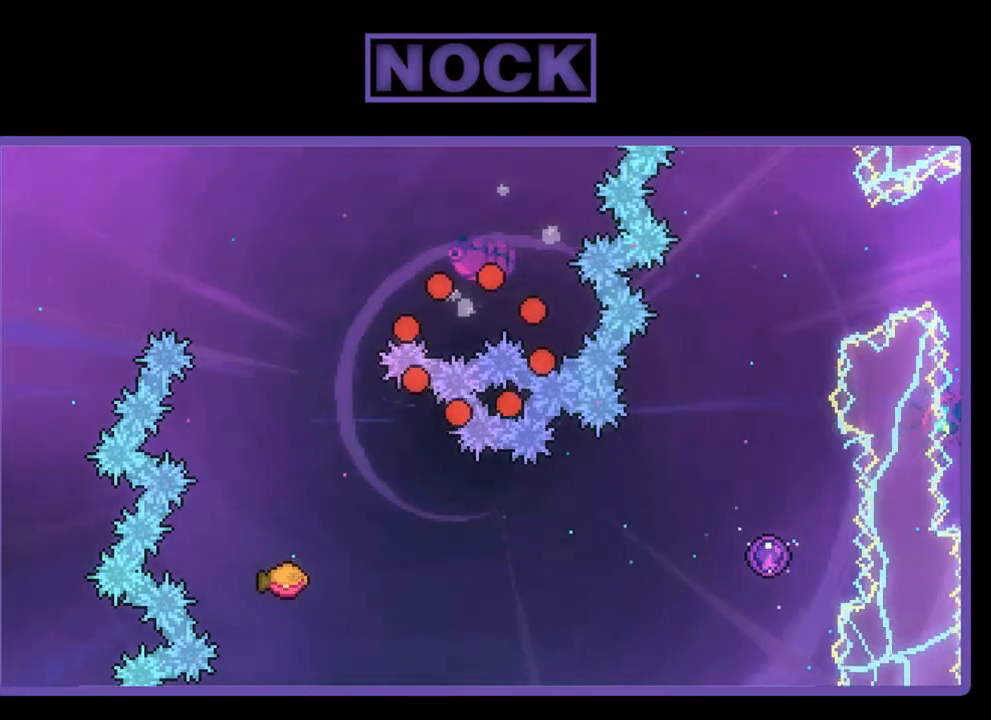
Gameplay with a controller (PlayStation layout); each line is a JSON object with the inputs held at the frame after it. "events" lists button and stick changes between this image and that frame as [ms after this image, input, new state], when the widget could be followed in between. Not read: right_stick.
{"buttons": [], "left_stick": "center", "events": []}
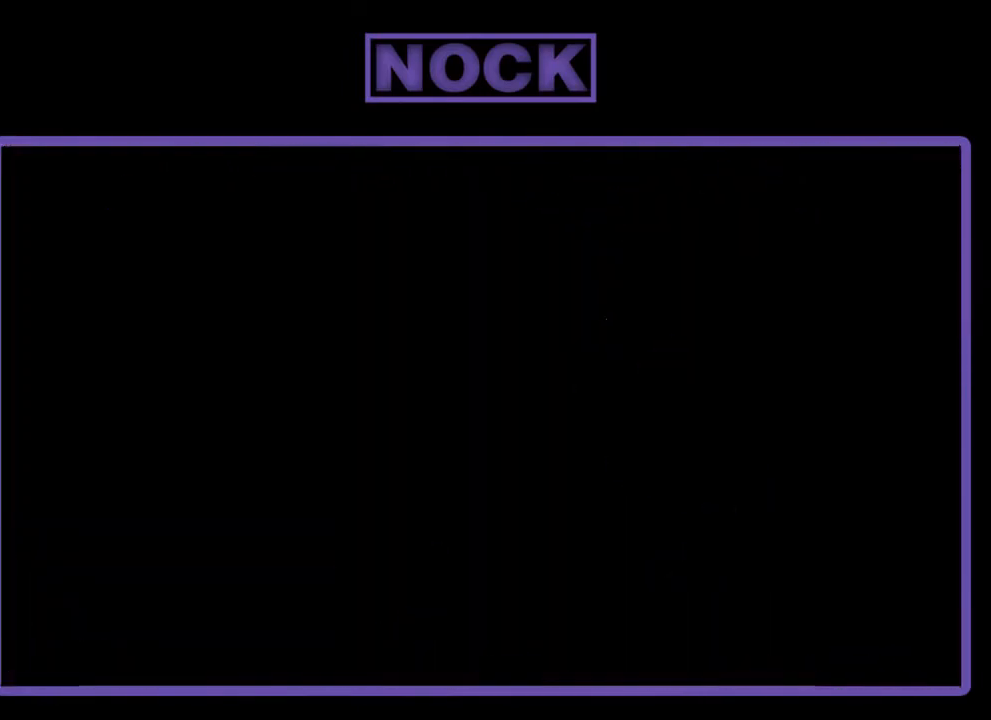
{"buttons": ["R2", "DPAD_RIGHT"], "left_stick": "center", "events": [[133, "R2", "down"], [333, "DPAD_RIGHT", "down"]]}
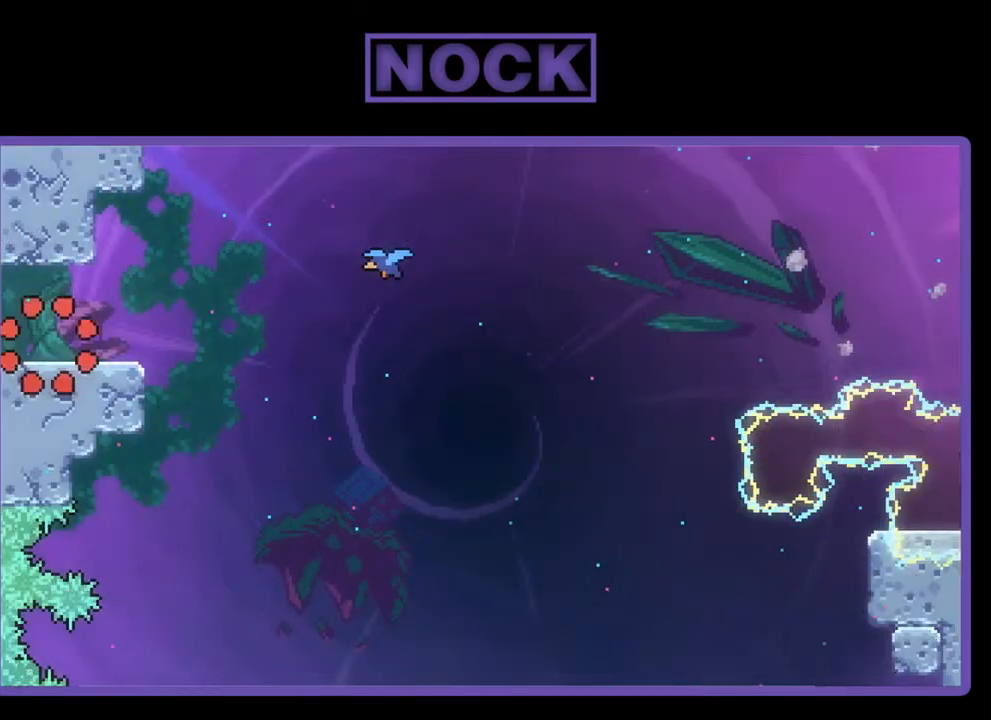
{"buttons": ["R2", "DPAD_RIGHT"], "left_stick": "center", "events": []}
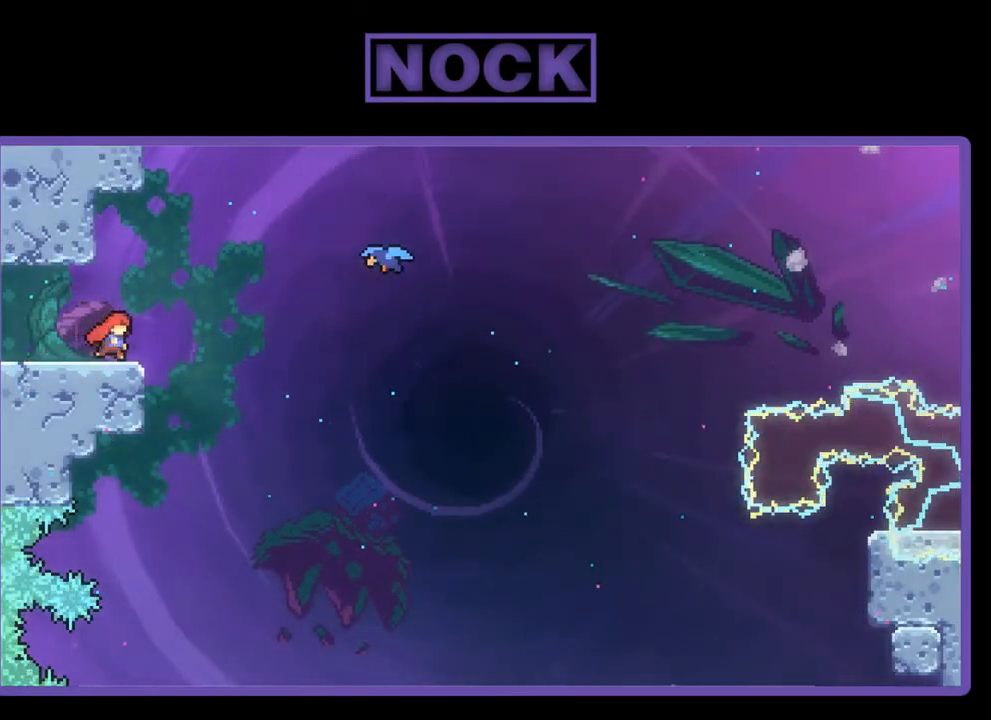
{"buttons": ["CIRCLE", "R2", "DPAD_RIGHT"], "left_stick": "center", "events": [[100, "CROSS", "down"], [267, "CROSS", "up"], [367, "CIRCLE", "down"]]}
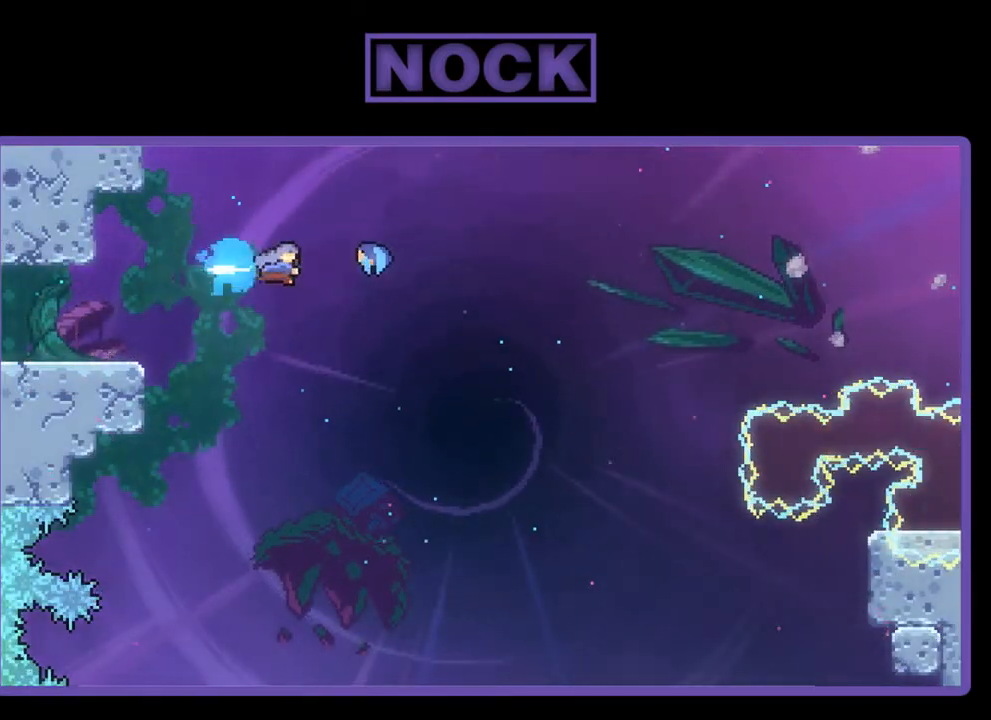
{"buttons": ["R2", "DPAD_RIGHT"], "left_stick": "center", "events": [[133, "CIRCLE", "up"]]}
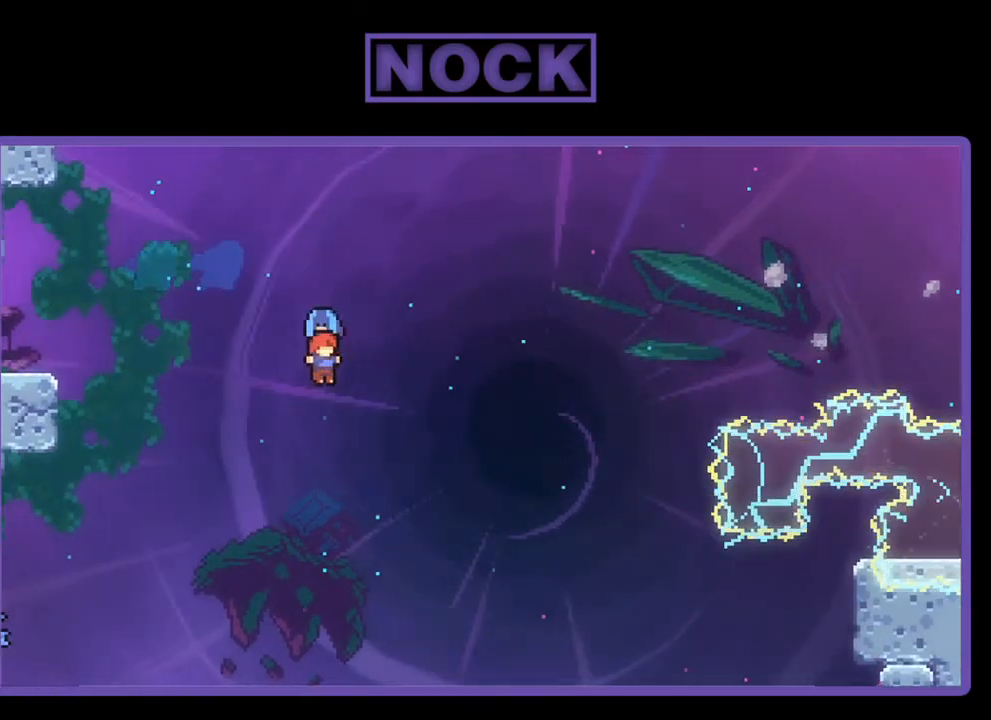
{"buttons": ["R2", "DPAD_RIGHT"], "left_stick": "center", "events": []}
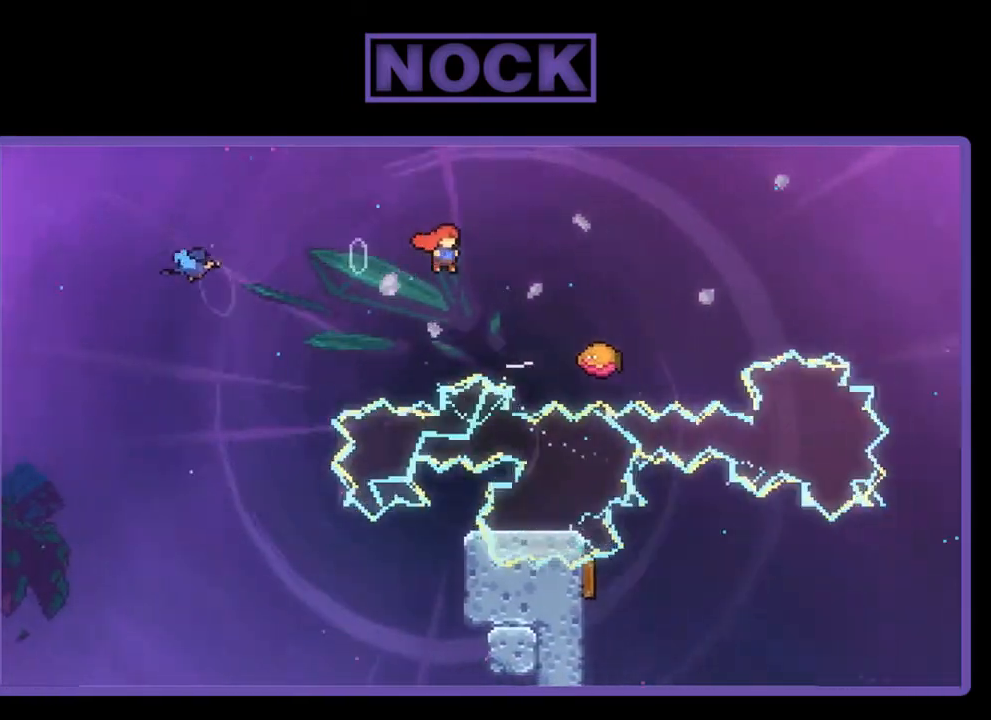
{"buttons": ["R2", "DPAD_UP", "DPAD_RIGHT"], "left_stick": "center", "events": [[367, "DPAD_UP", "down"]]}
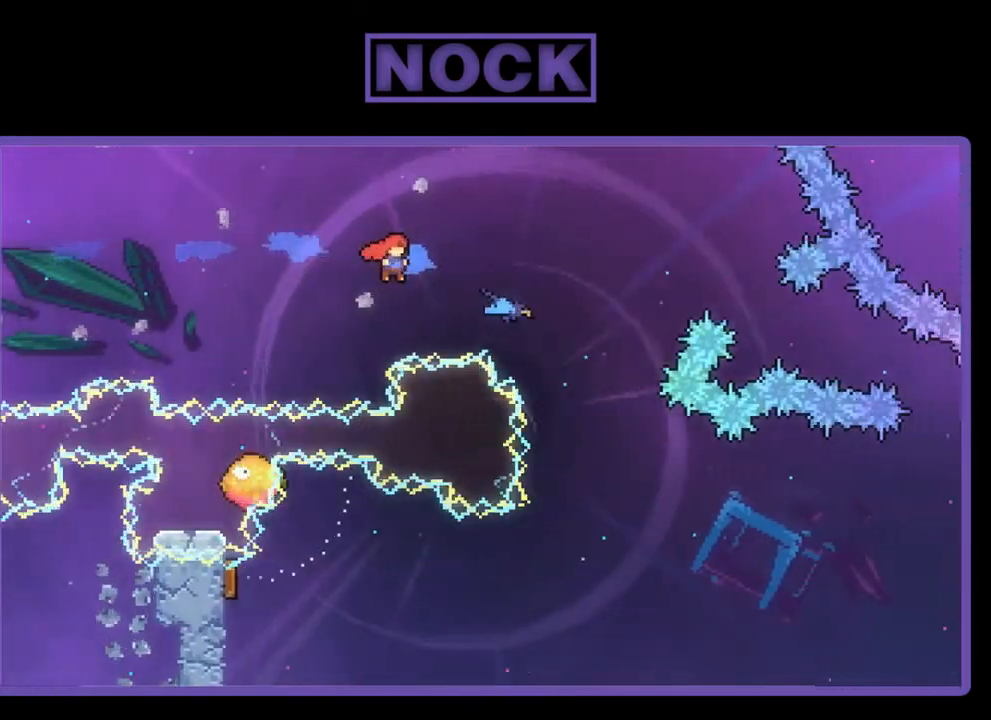
{"buttons": ["R2"], "left_stick": "center", "events": [[133, "CIRCLE", "down"], [333, "CIRCLE", "up"], [367, "DPAD_RIGHT", "up"], [433, "DPAD_UP", "up"]]}
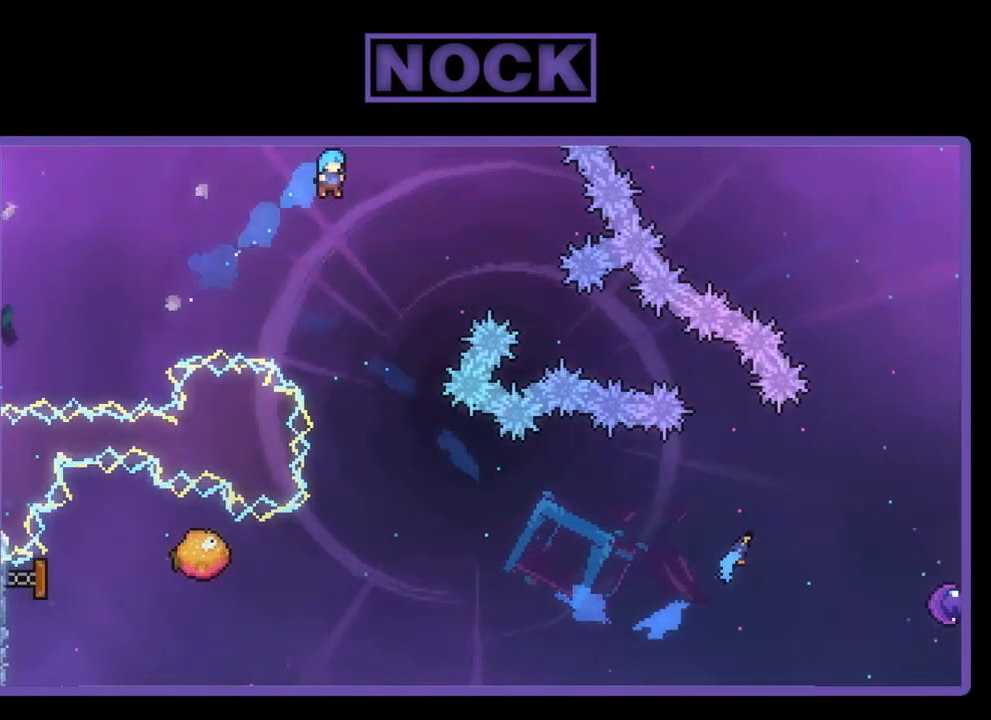
{"buttons": ["R2"], "left_stick": "center", "events": [[200, "DPAD_RIGHT", "down"], [333, "DPAD_RIGHT", "up"]]}
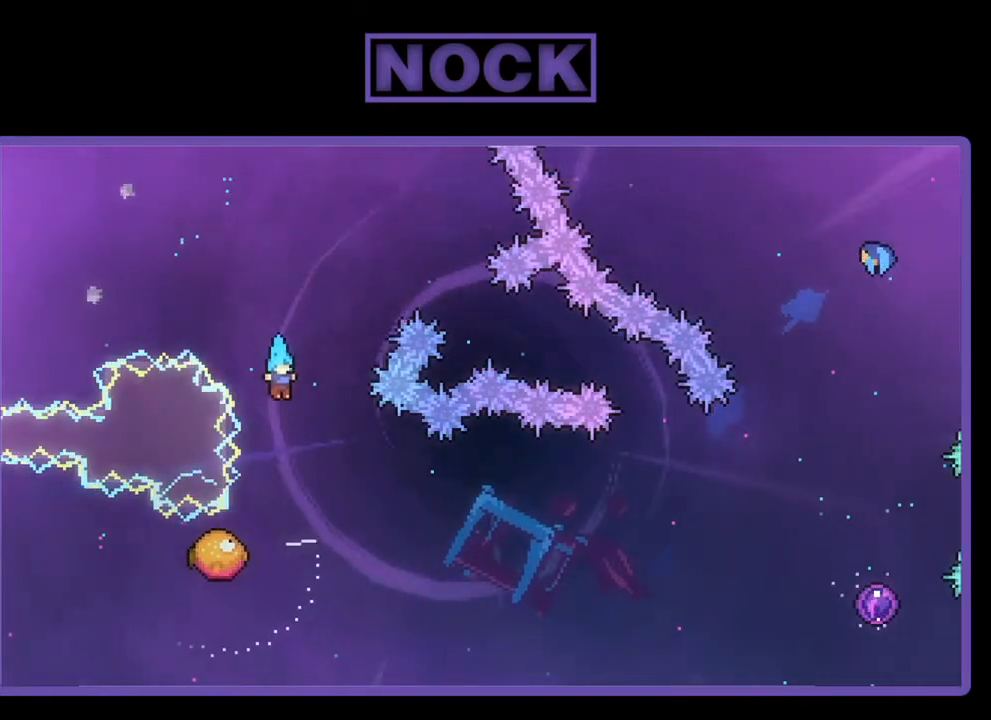
{"buttons": ["R2"], "left_stick": "center", "events": [[133, "DPAD_LEFT", "down"], [233, "DPAD_LEFT", "up"]]}
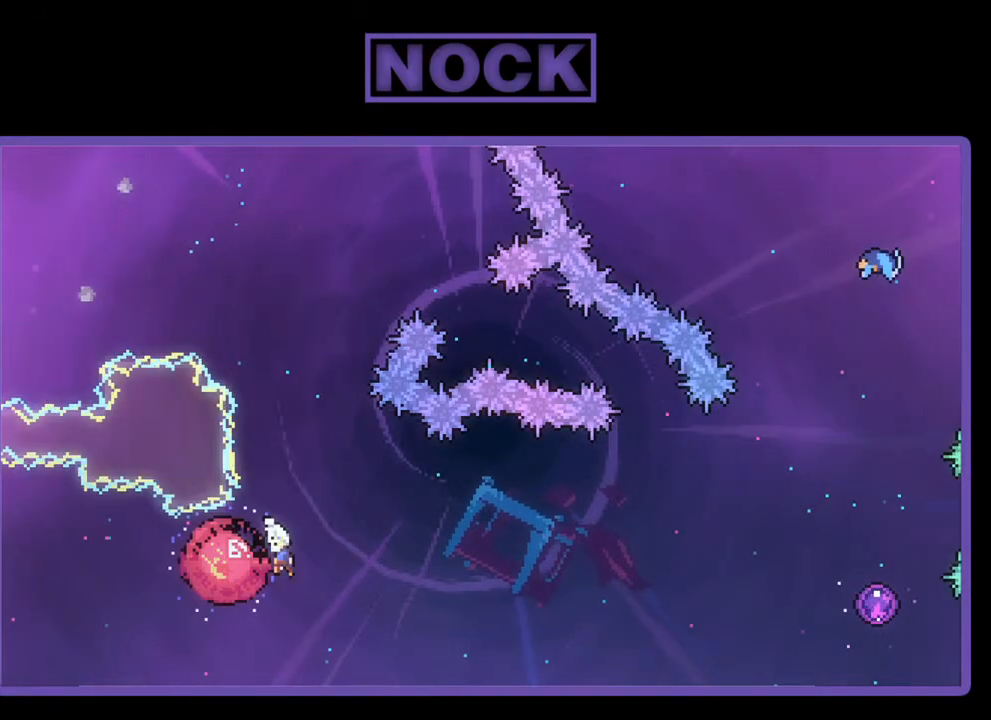
{"buttons": ["R2", "DPAD_RIGHT"], "left_stick": "center", "events": [[233, "DPAD_RIGHT", "down"], [233, "DPAD_UP", "down"], [267, "DPAD_UP", "up"]]}
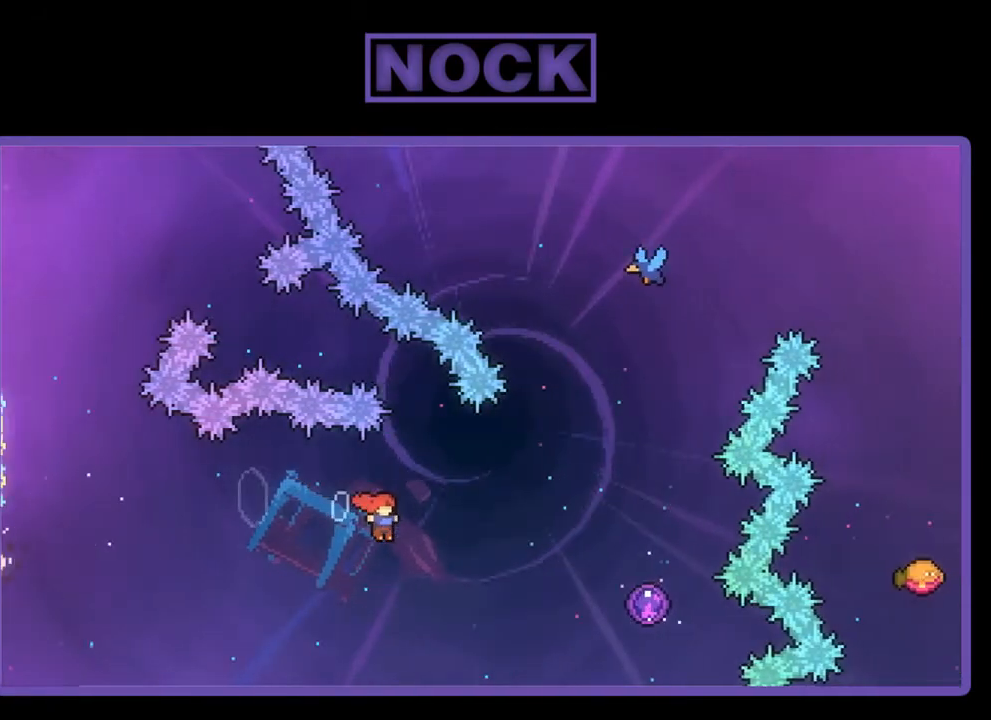
{"buttons": ["CIRCLE", "R2", "DPAD_UP", "DPAD_RIGHT"], "left_stick": "center", "events": [[200, "DPAD_UP", "down"], [333, "CIRCLE", "down"]]}
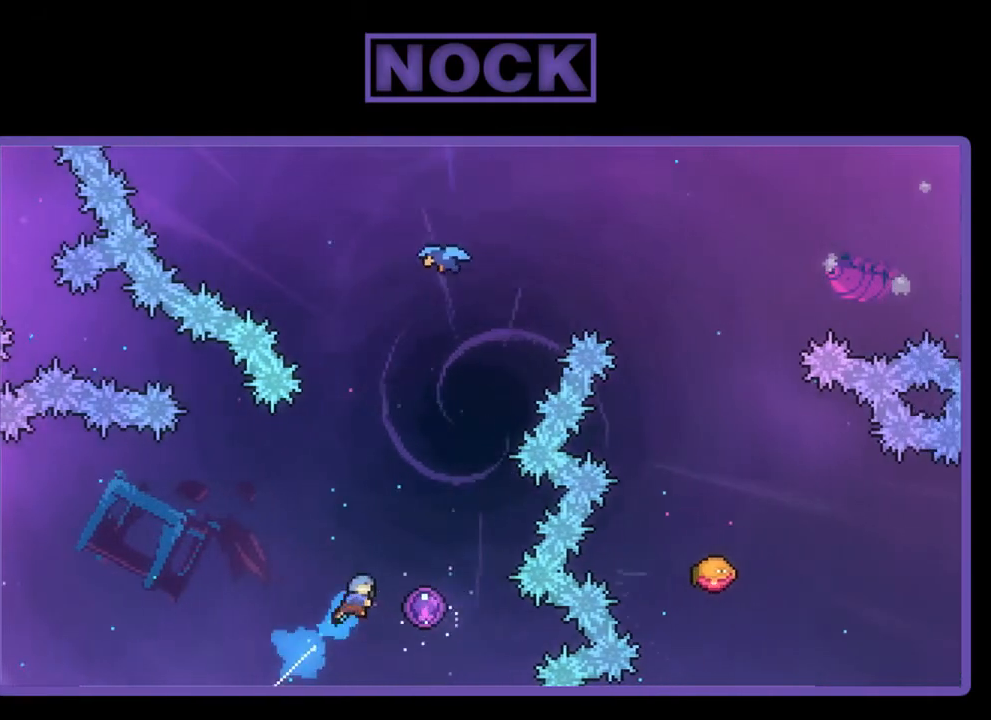
{"buttons": ["R2", "DPAD_UP"], "left_stick": "center", "events": [[100, "CIRCLE", "up"], [133, "DPAD_UP", "up"], [267, "DPAD_RIGHT", "up"], [433, "DPAD_UP", "down"]]}
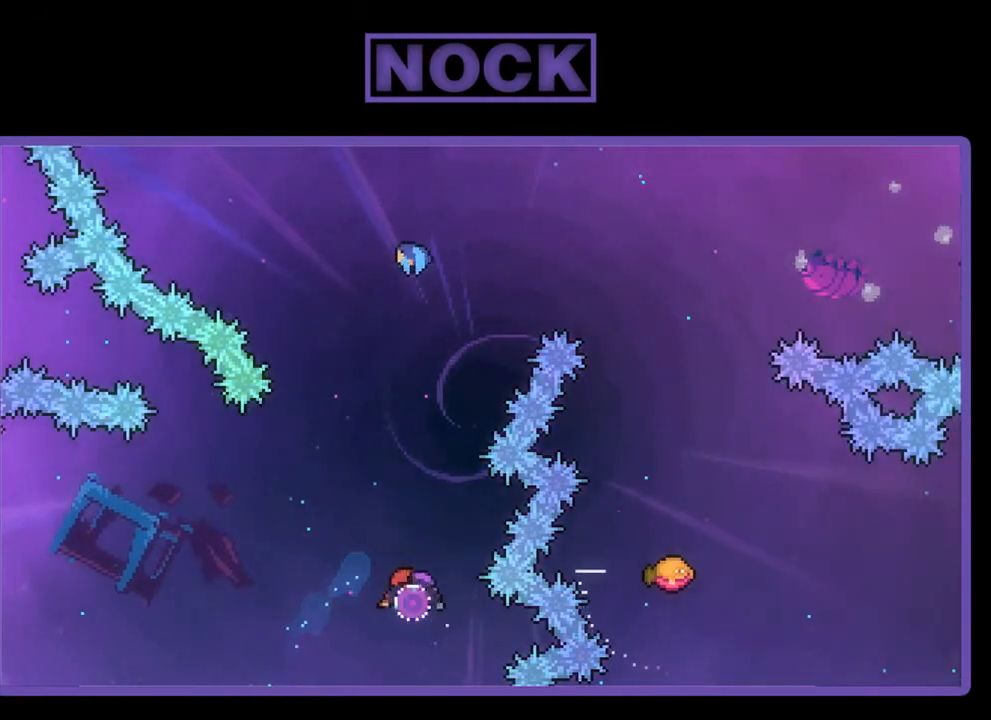
{"buttons": ["R2", "DPAD_RIGHT"], "left_stick": "center", "events": [[333, "DPAD_UP", "up"], [400, "DPAD_RIGHT", "down"]]}
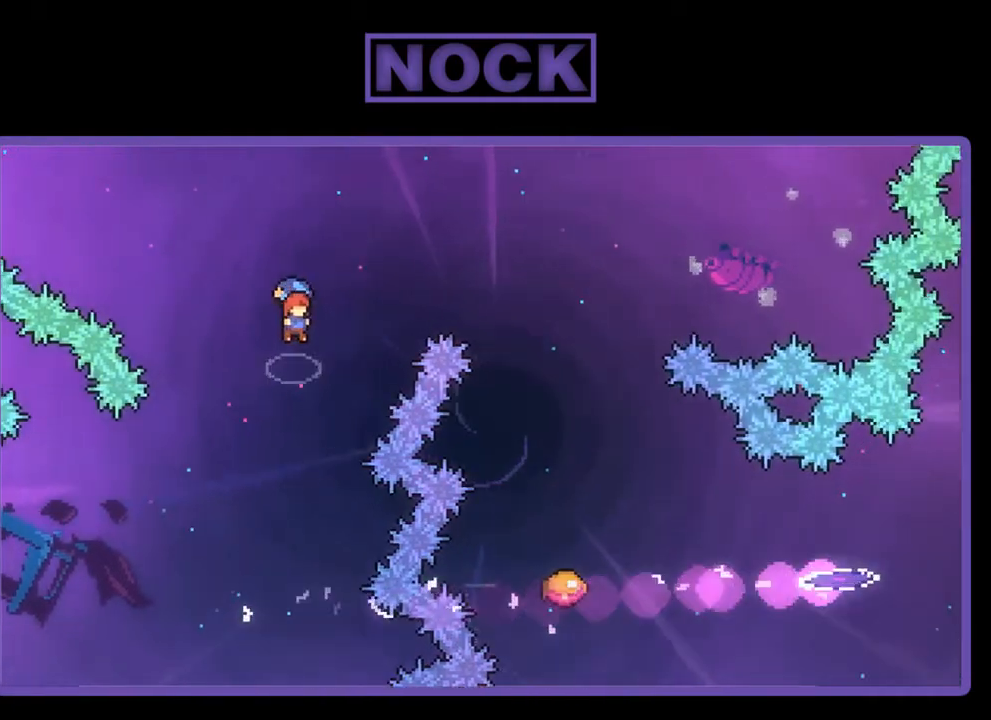
{"buttons": ["R2", "DPAD_UP", "DPAD_RIGHT"], "left_stick": "center", "events": [[300, "DPAD_UP", "down"]]}
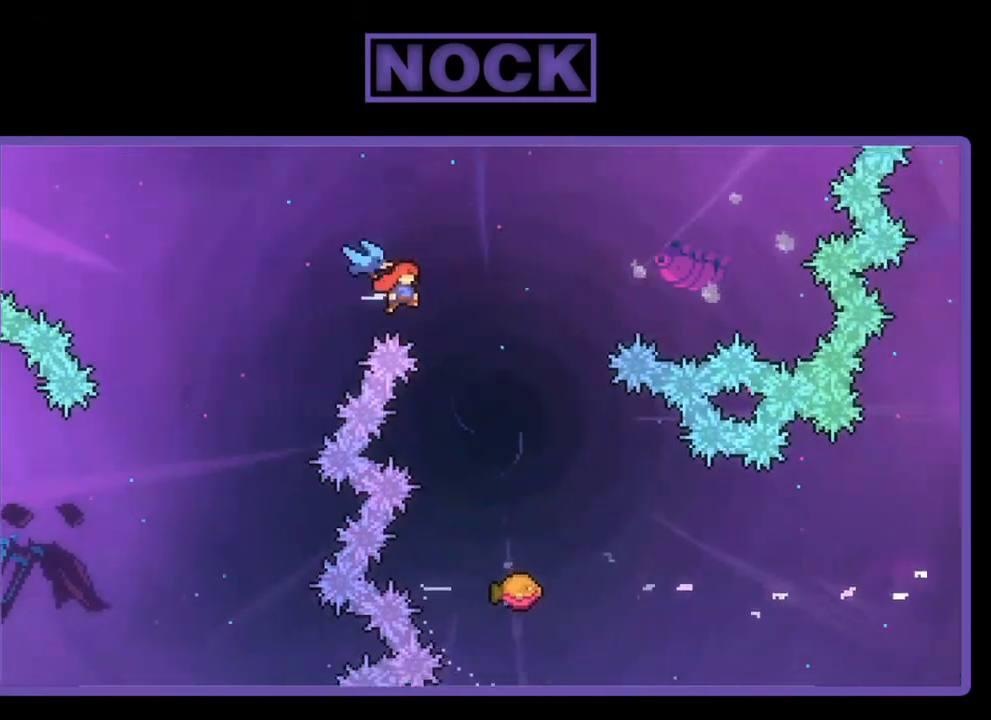
{"buttons": ["CIRCLE", "R2", "DPAD_LEFT"], "left_stick": "center", "events": [[133, "DPAD_UP", "up"], [233, "DPAD_RIGHT", "up"], [300, "DPAD_LEFT", "down"], [433, "CIRCLE", "down"]]}
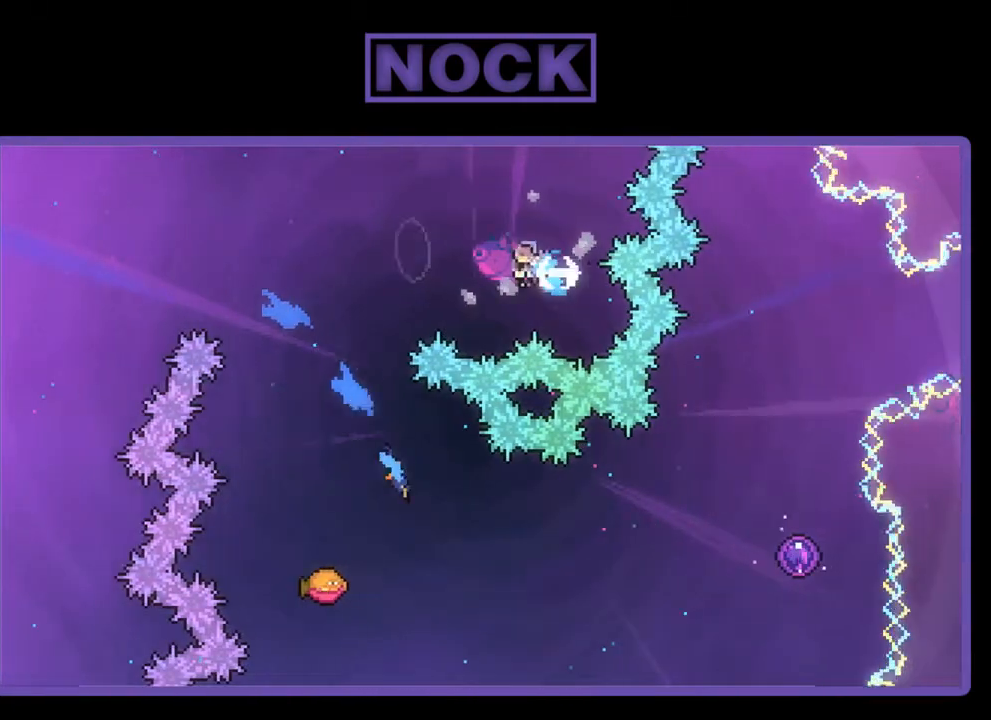
{"buttons": ["R2"], "left_stick": "center", "events": [[300, "CIRCLE", "up"], [367, "DPAD_LEFT", "up"]]}
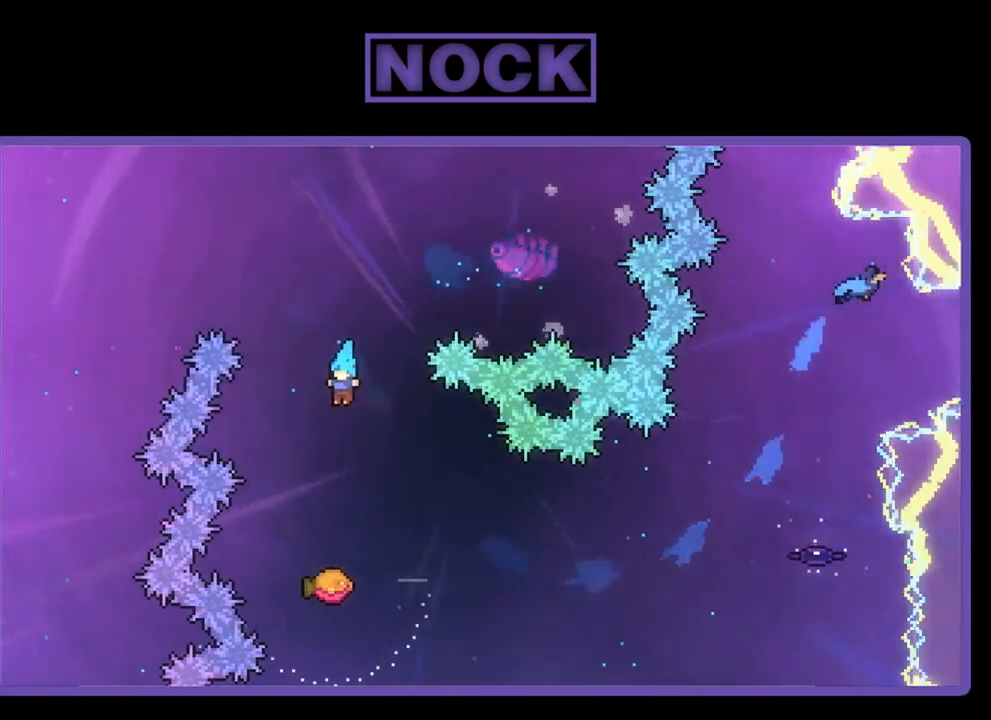
{"buttons": ["R2", "DPAD_RIGHT"], "left_stick": "center", "events": [[467, "DPAD_RIGHT", "down"]]}
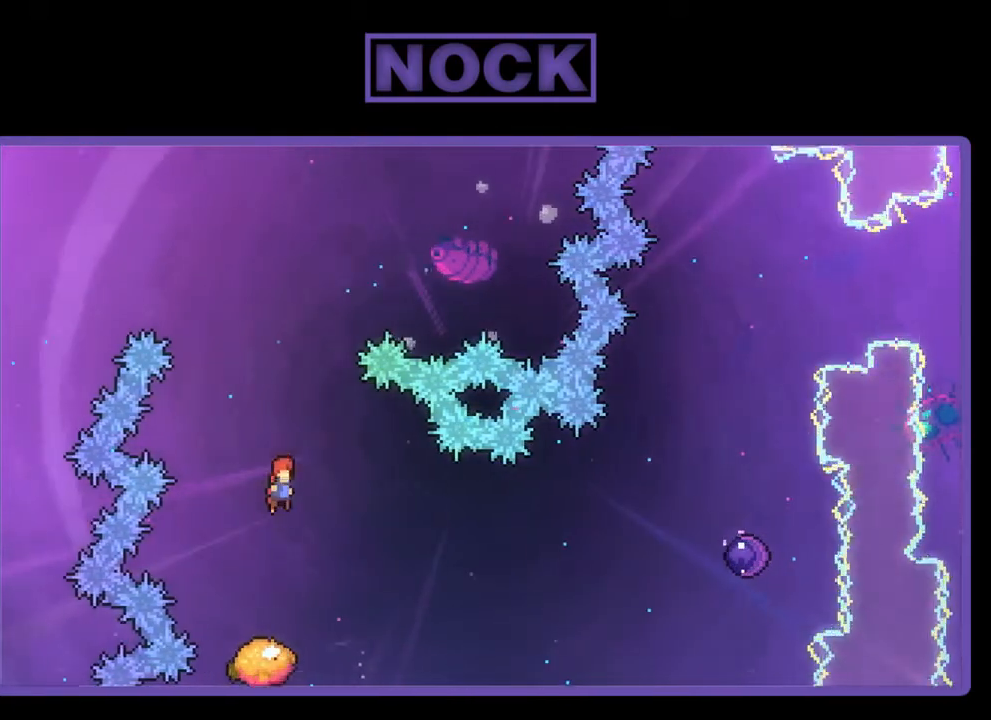
{"buttons": ["R2"], "left_stick": "center", "events": [[100, "DPAD_RIGHT", "up"], [367, "DPAD_RIGHT", "down"], [500, "DPAD_RIGHT", "up"]]}
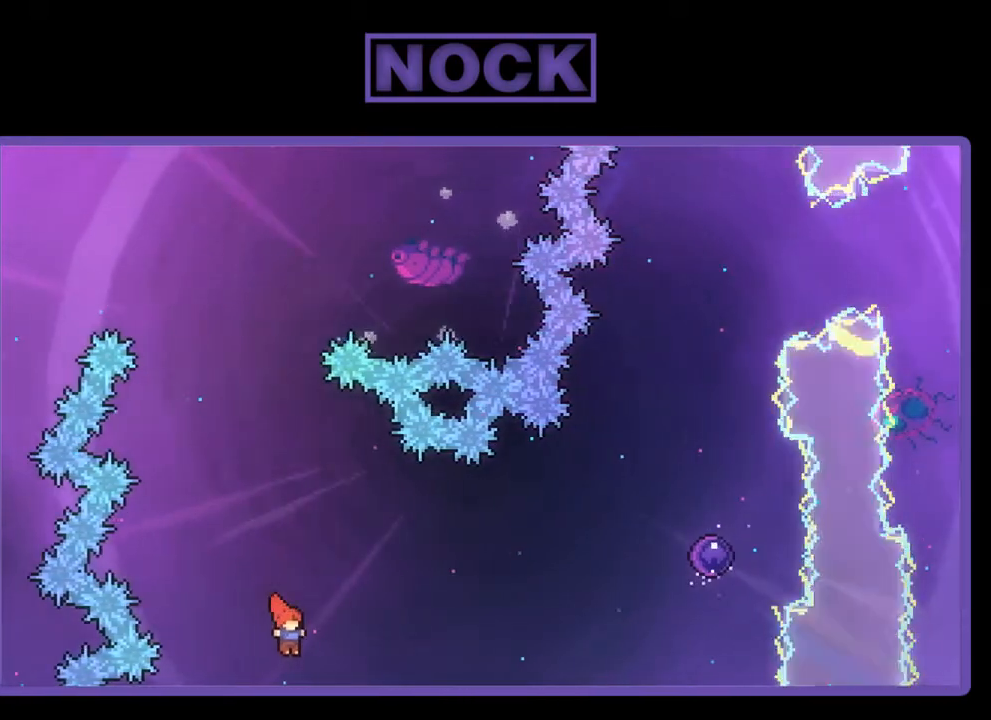
{"buttons": ["DPAD_UP", "DPAD_RIGHT"], "left_stick": "center", "events": [[100, "CIRCLE", "down"], [133, "DPAD_RIGHT", "down"], [333, "DPAD_UP", "down"], [500, "CIRCLE", "up"], [500, "R2", "up"]]}
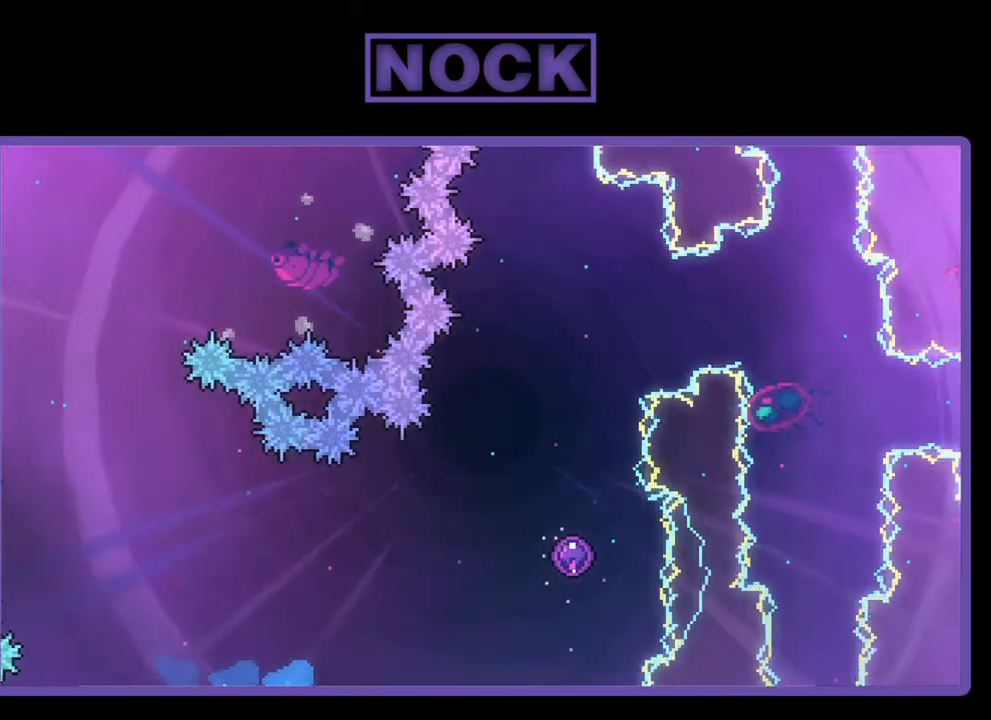
{"buttons": [], "left_stick": "center", "events": [[67, "DPAD_UP", "up"], [100, "DPAD_RIGHT", "up"]]}
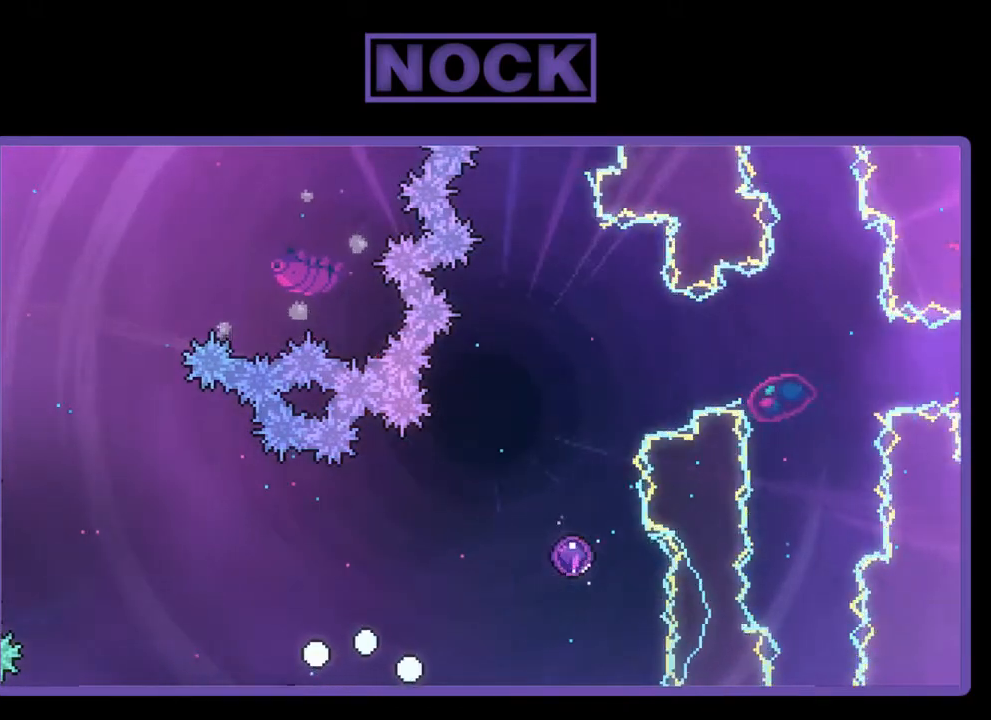
{"buttons": [], "left_stick": "center", "events": []}
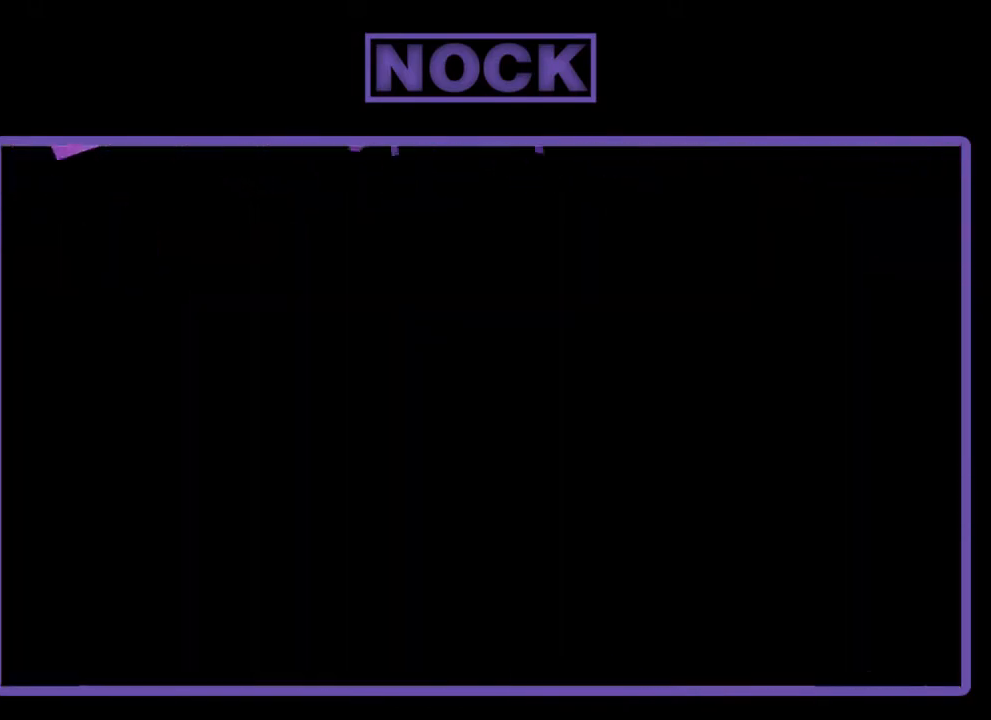
{"buttons": [], "left_stick": "center", "events": []}
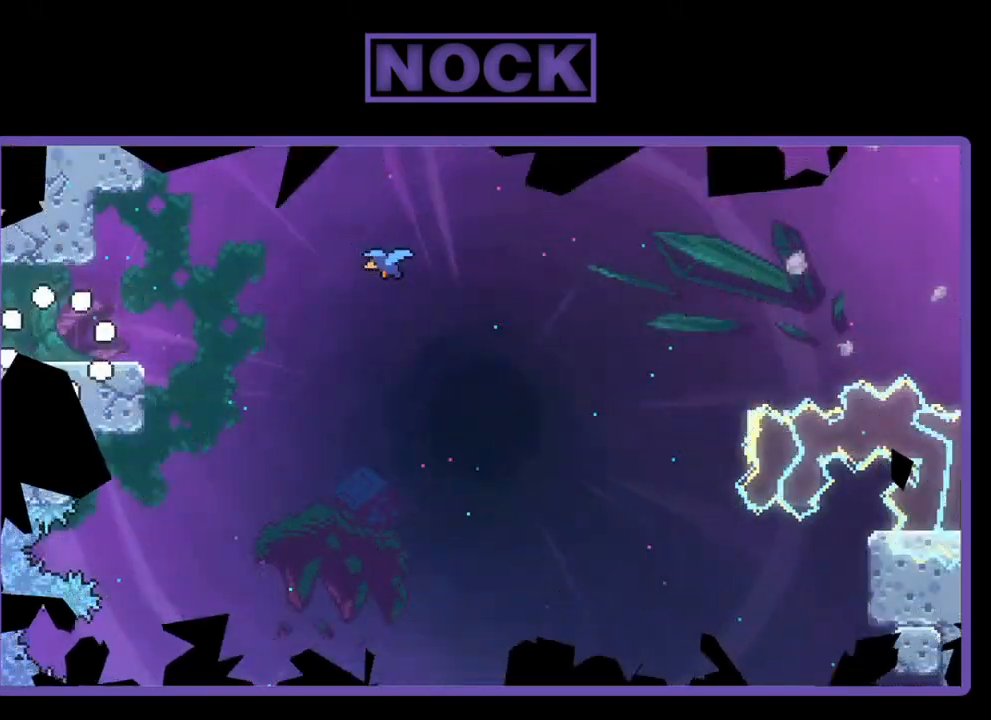
{"buttons": ["R2", "DPAD_RIGHT"], "left_stick": "center", "events": [[67, "R2", "down"], [200, "DPAD_RIGHT", "down"]]}
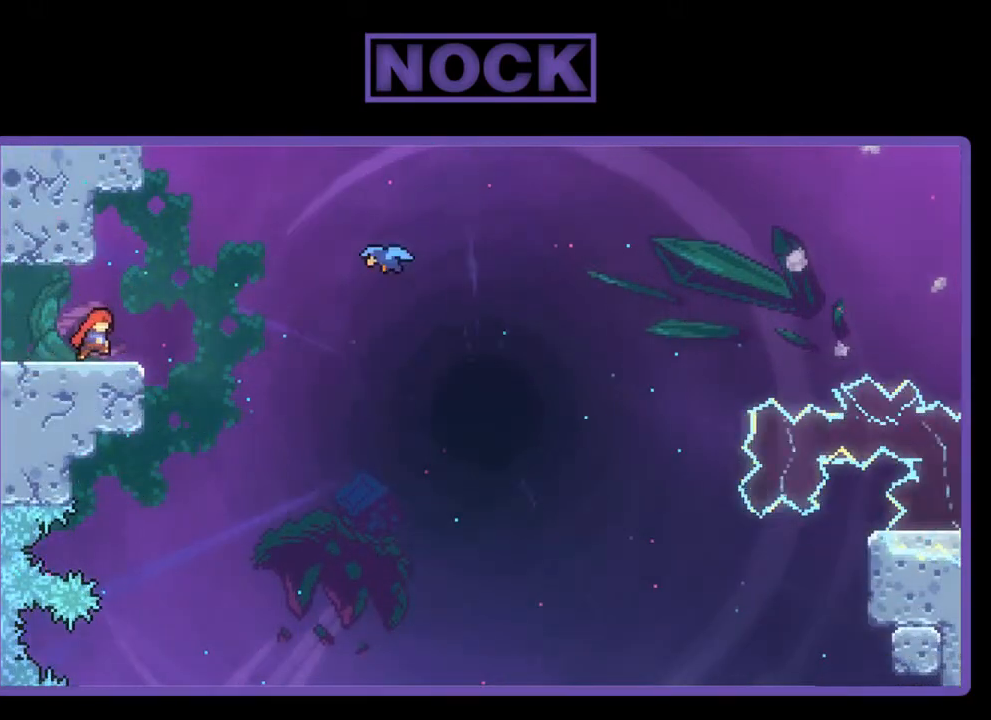
{"buttons": ["CIRCLE", "R2", "DPAD_RIGHT"], "left_stick": "center", "events": [[167, "CROSS", "down"], [367, "CROSS", "up"], [467, "CIRCLE", "down"]]}
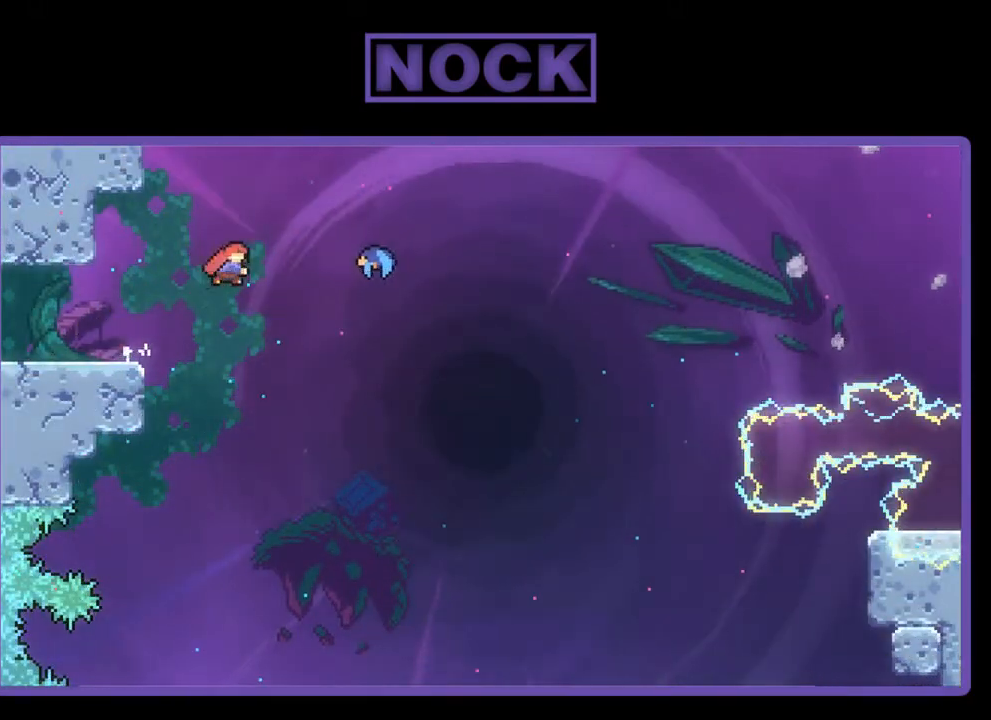
{"buttons": ["R2", "DPAD_RIGHT"], "left_stick": "center", "events": [[200, "CIRCLE", "up"]]}
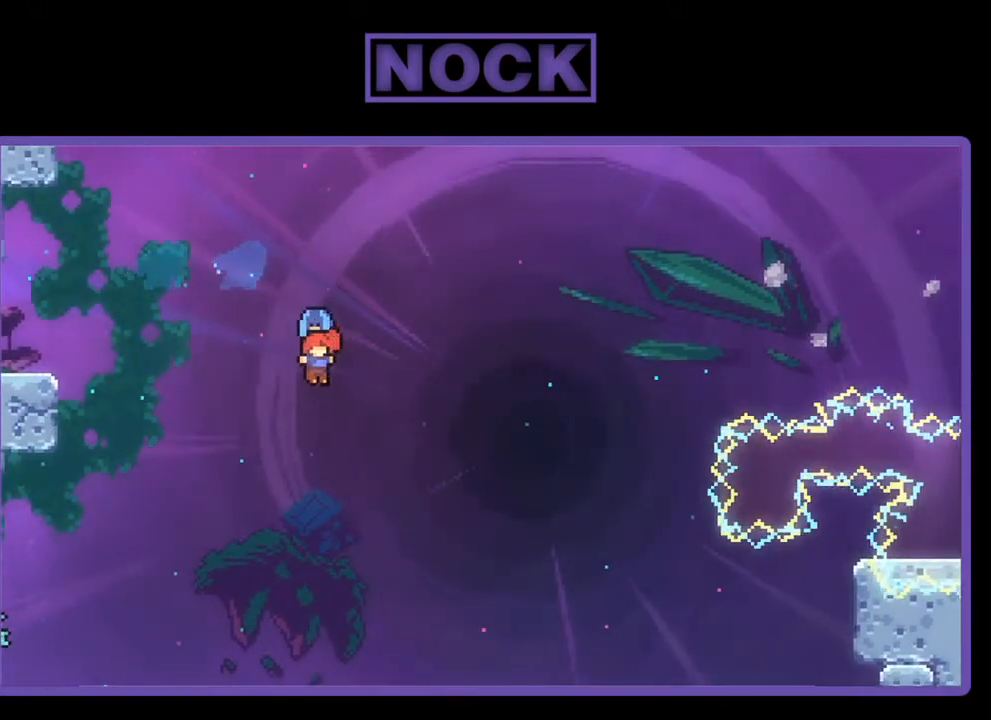
{"buttons": ["R2", "DPAD_RIGHT"], "left_stick": "center", "events": []}
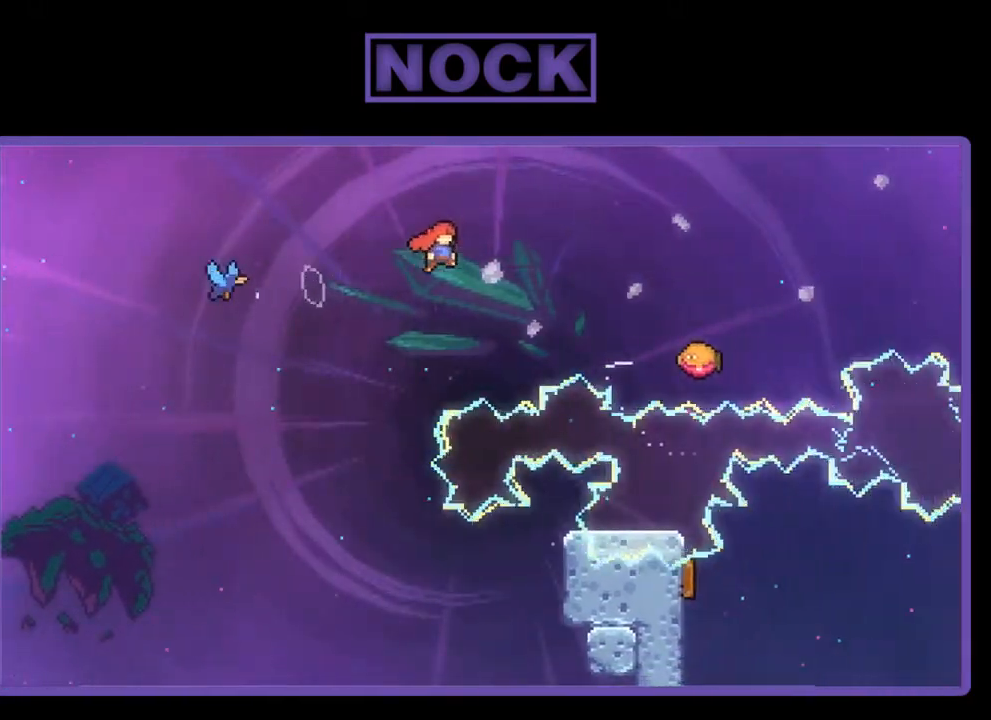
{"buttons": ["R2", "DPAD_UP", "DPAD_RIGHT"], "left_stick": "center", "events": [[200, "DPAD_UP", "down"]]}
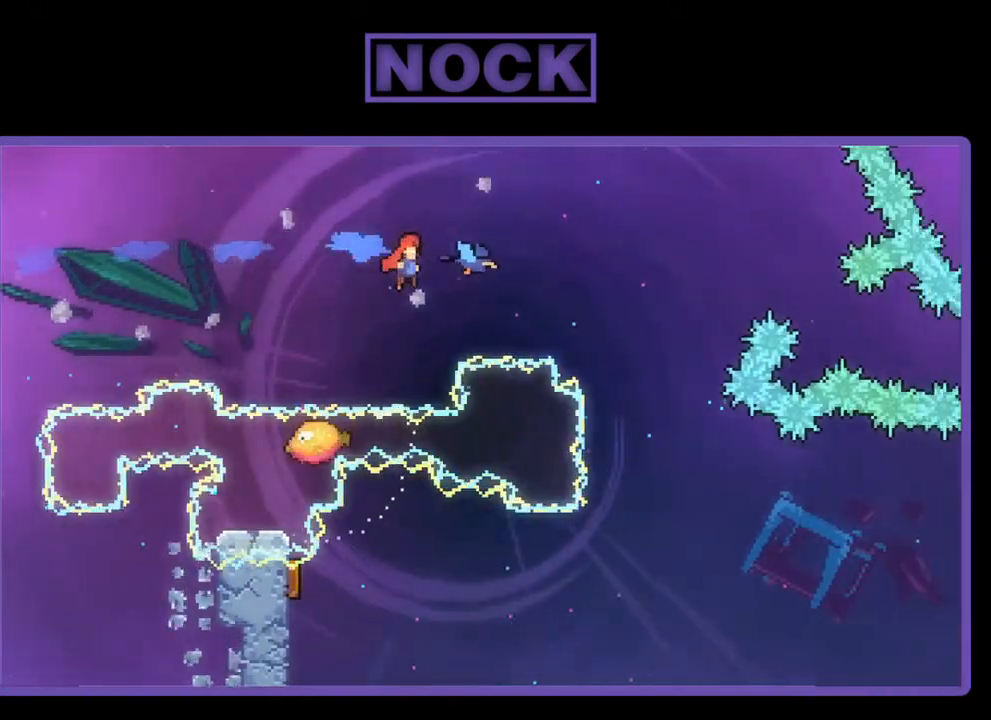
{"buttons": ["R2", "DPAD_UP", "DPAD_RIGHT"], "left_stick": "center", "events": [[133, "CIRCLE", "down"], [333, "CIRCLE", "up"]]}
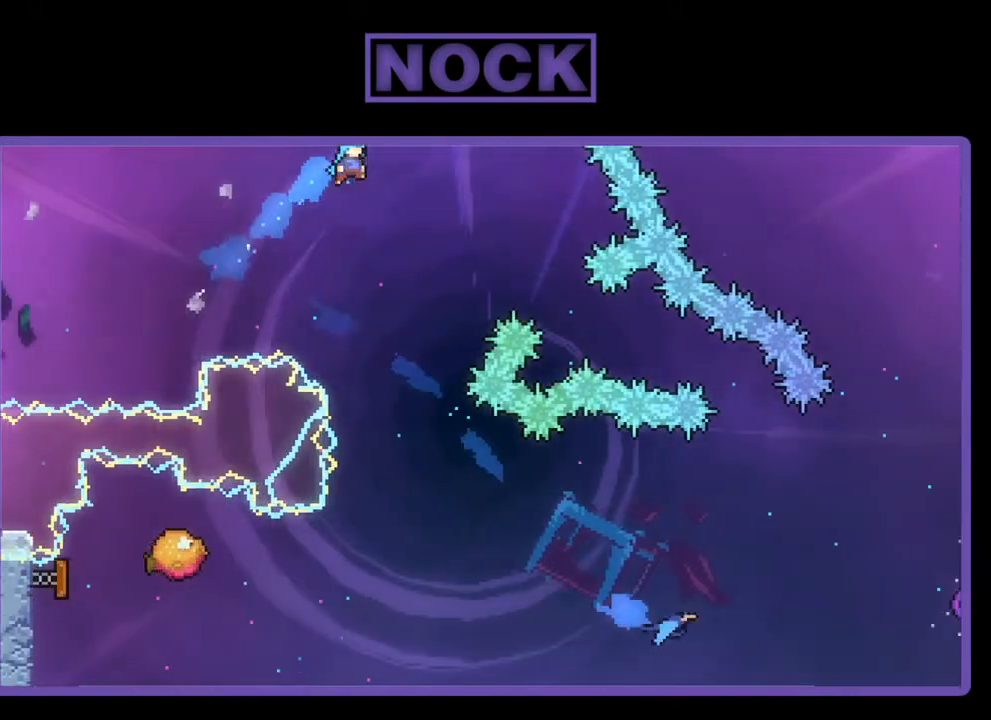
{"buttons": ["R2", "DPAD_RIGHT"], "left_stick": "center", "events": [[67, "DPAD_RIGHT", "up"], [67, "DPAD_UP", "up"], [400, "DPAD_RIGHT", "down"]]}